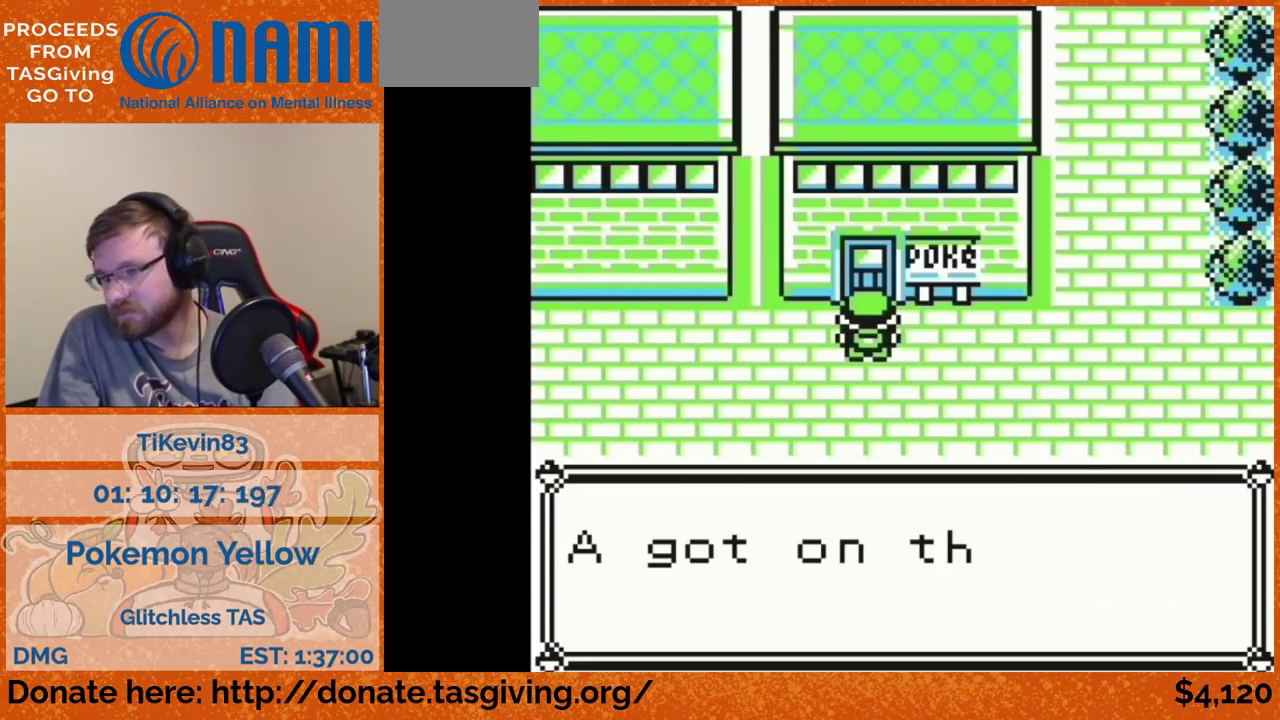
Gameplay with a controller (Nintendo layout); each line is a JSON object with the inputs held at the frame after it. "events" lists button and stick changes between this image and that frame as [ms after this image, input, new state], when the widget could be followed in between. Not read: L3 R3.
{"buttons": ["DPAD_RIGHT"], "events": [[183, "DPAD_RIGHT", "down"]]}
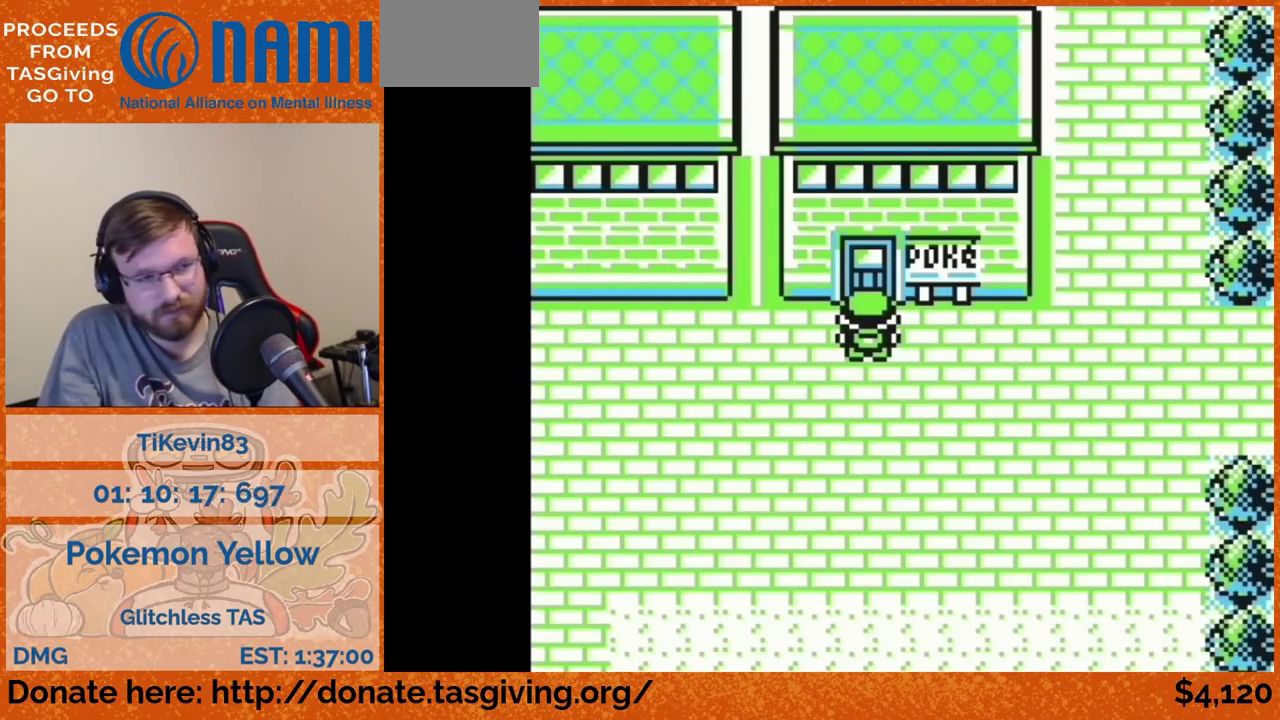
{"buttons": ["DPAD_RIGHT"]}
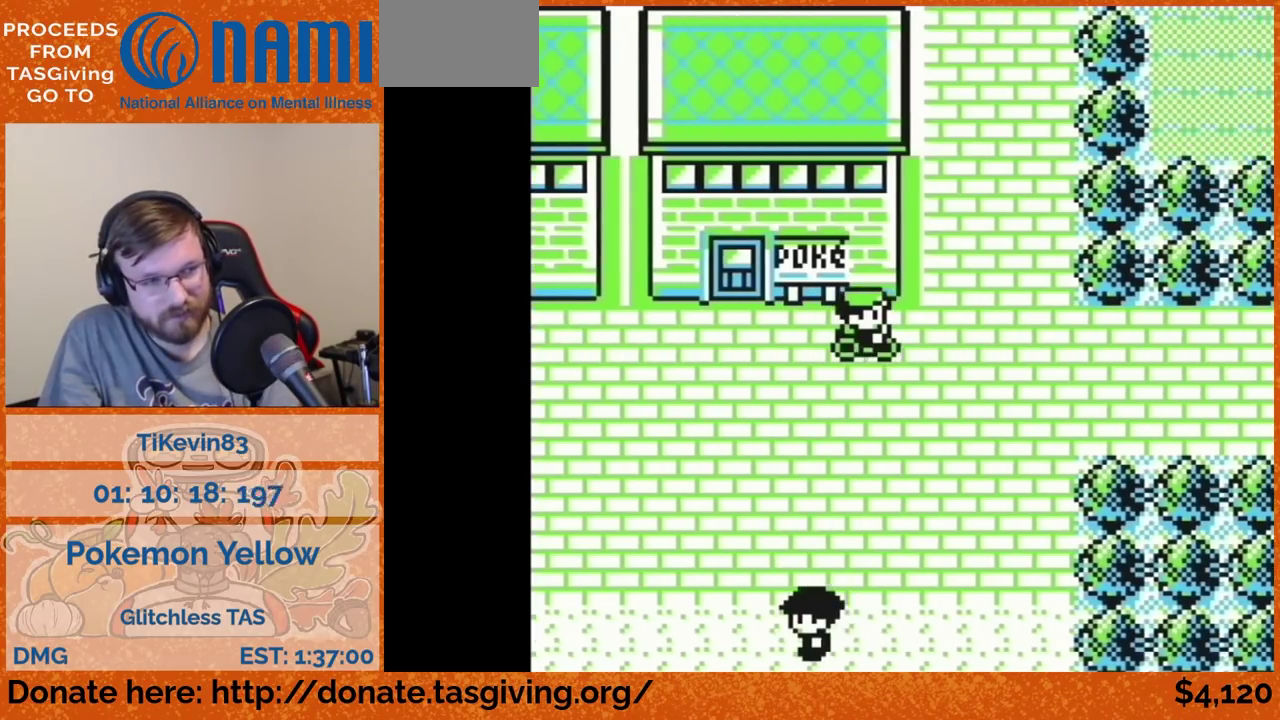
{"buttons": ["DPAD_RIGHT"]}
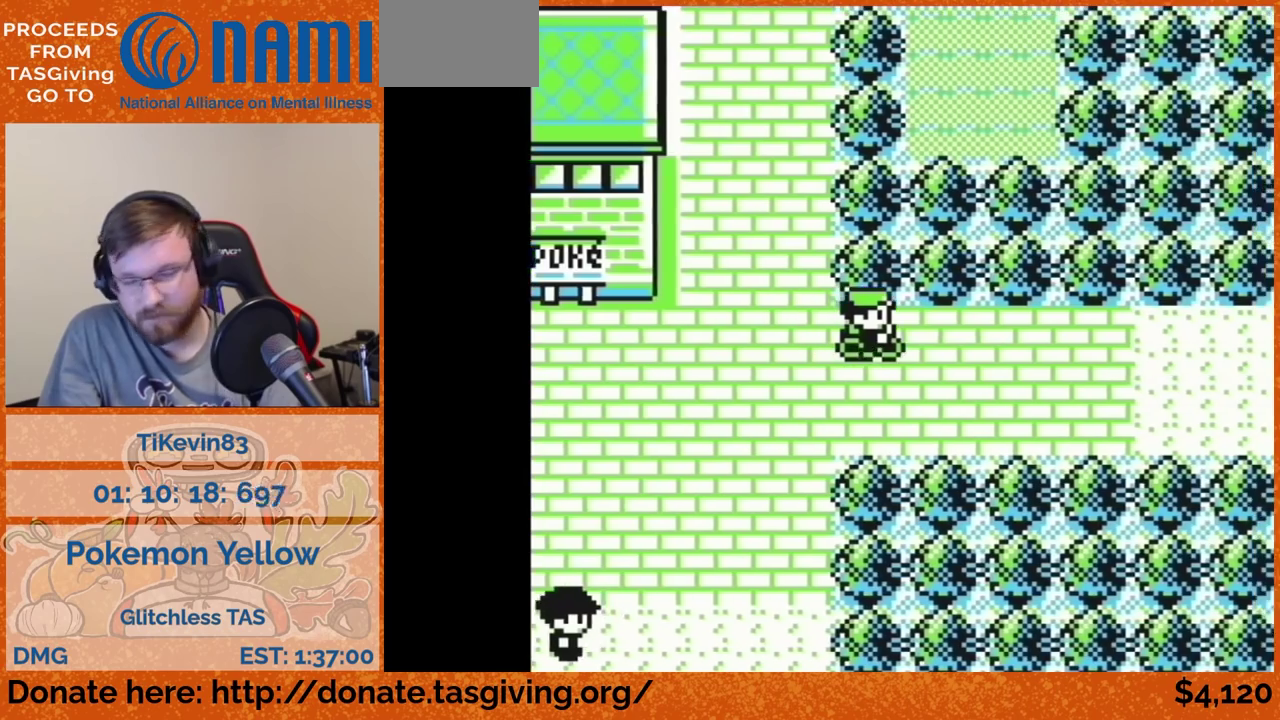
{"buttons": ["DPAD_RIGHT"]}
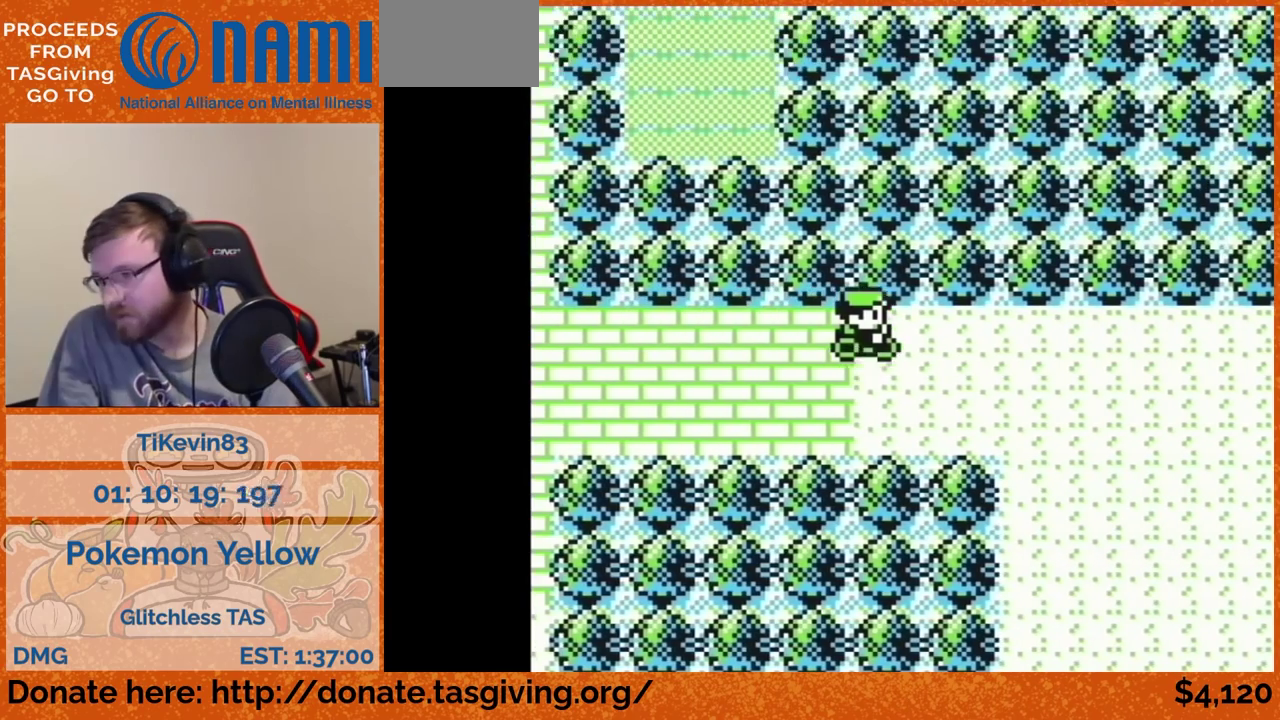
{"buttons": ["DPAD_RIGHT"]}
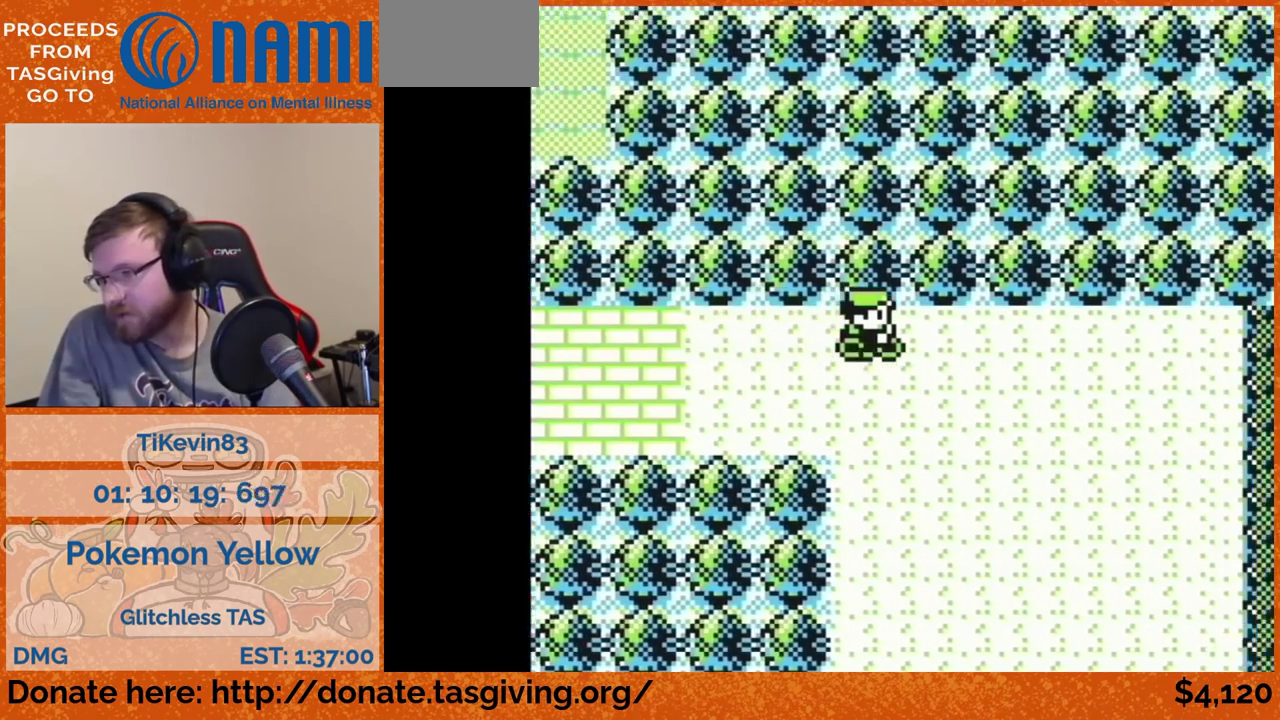
{"buttons": ["DPAD_DOWN"], "events": [[200, "DPAD_DOWN", "down"], [200, "DPAD_RIGHT", "up"]]}
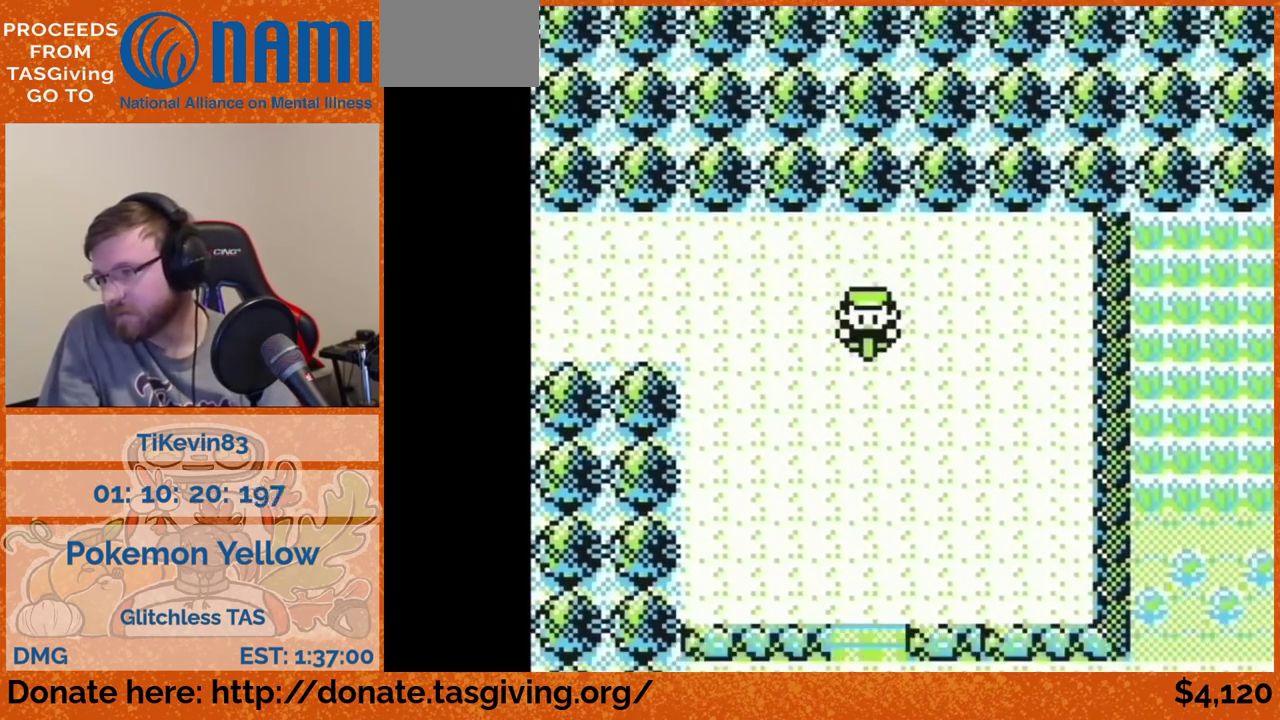
{"buttons": ["DPAD_DOWN"]}
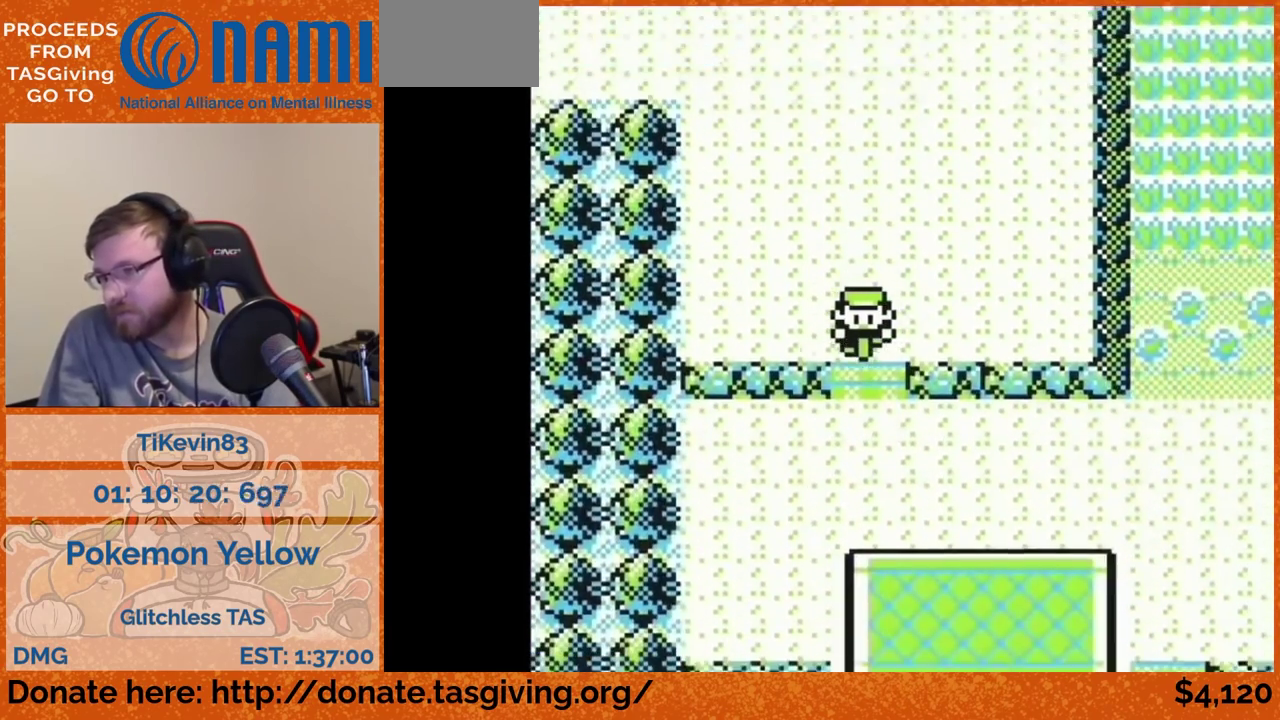
{"buttons": ["DPAD_RIGHT"], "events": [[200, "DPAD_DOWN", "up"], [200, "DPAD_RIGHT", "down"]]}
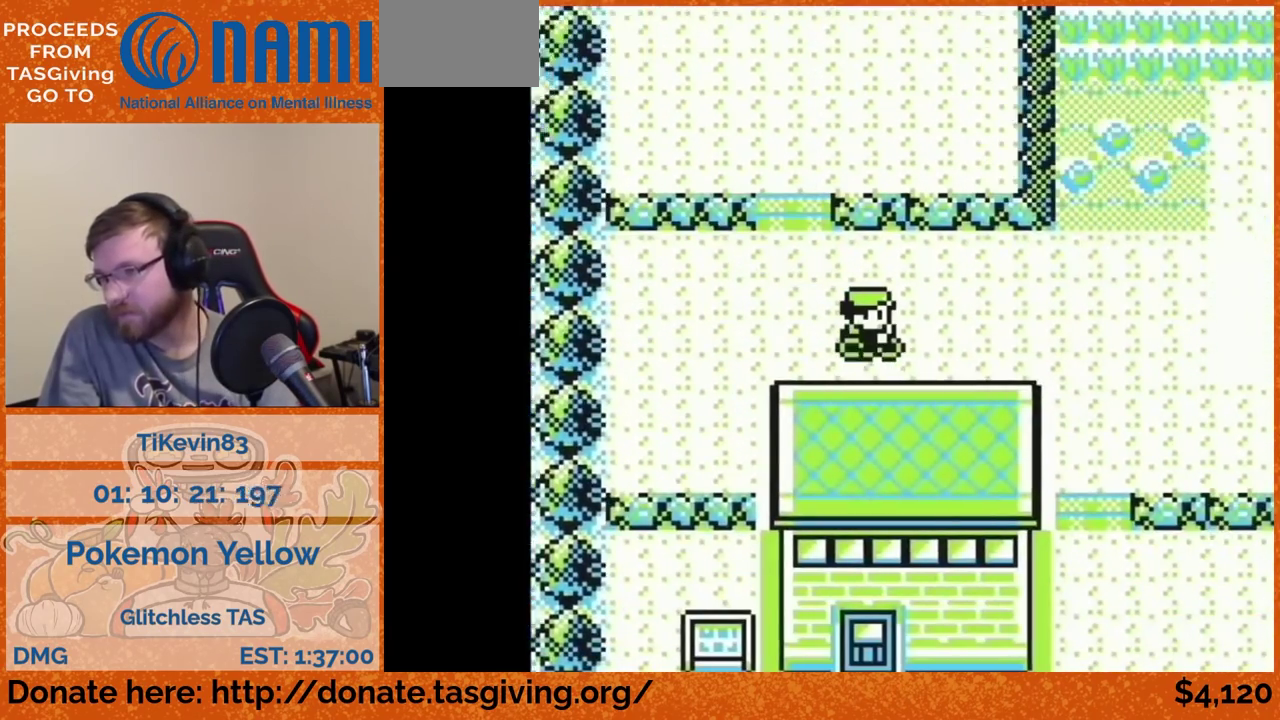
{"buttons": ["DPAD_DOWN"], "events": [[350, "DPAD_DOWN", "down"], [350, "DPAD_RIGHT", "up"]]}
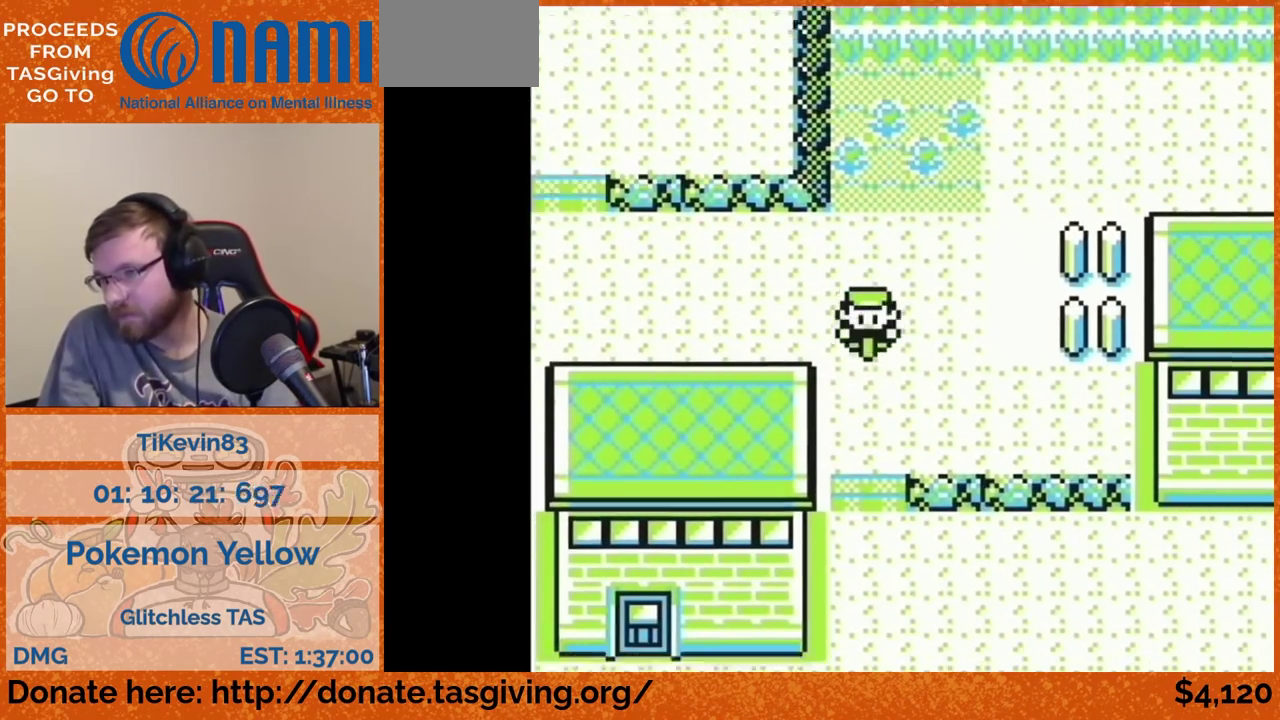
{"buttons": ["DPAD_RIGHT"], "events": [[33, "DPAD_DOWN", "up"], [33, "DPAD_RIGHT", "down"]]}
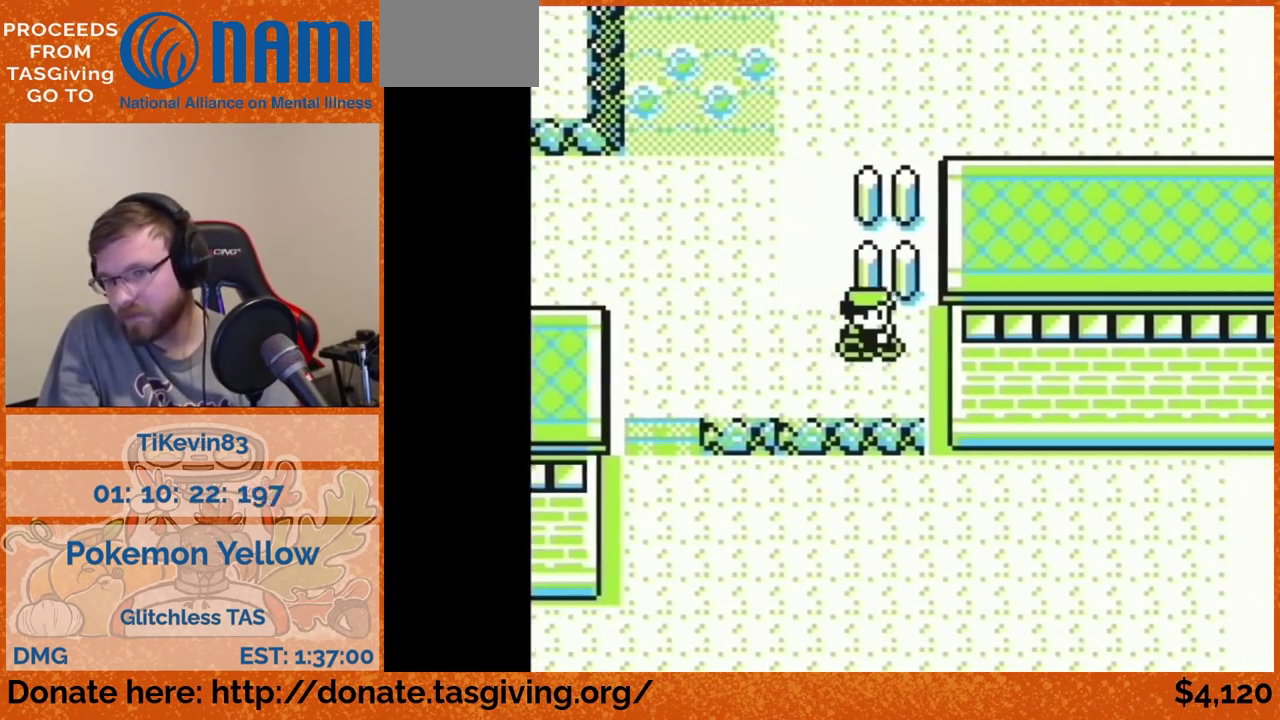
{"buttons": [], "events": [[50, "DPAD_RIGHT", "up"]]}
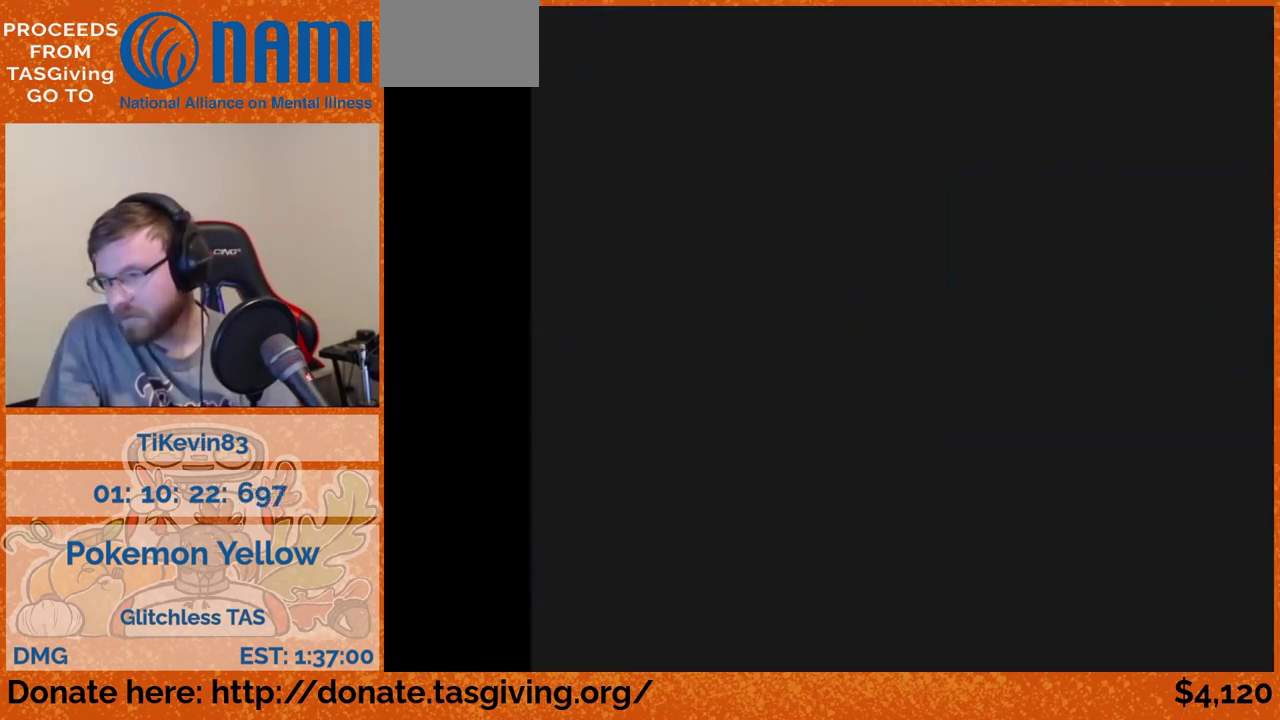
{"buttons": ["DPAD_RIGHT"], "events": [[367, "DPAD_RIGHT", "down"]]}
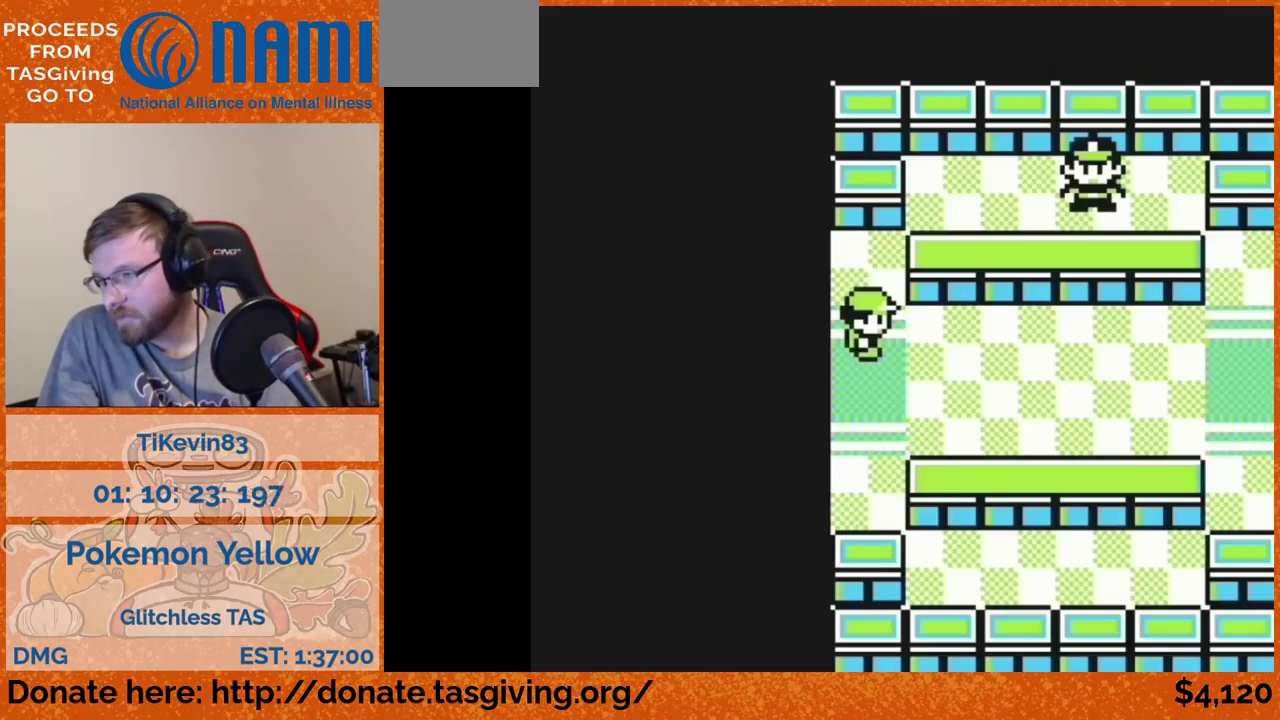
{"buttons": ["DPAD_RIGHT"]}
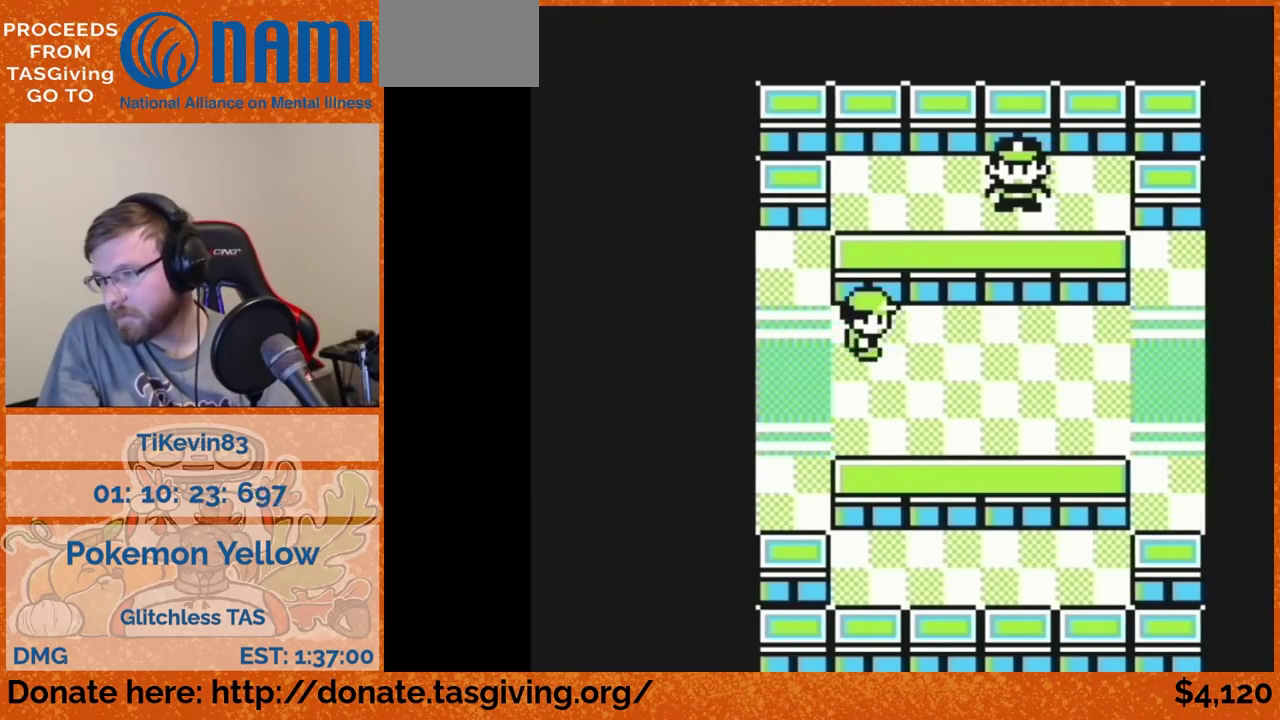
{"buttons": [], "events": [[250, "DPAD_RIGHT", "up"]]}